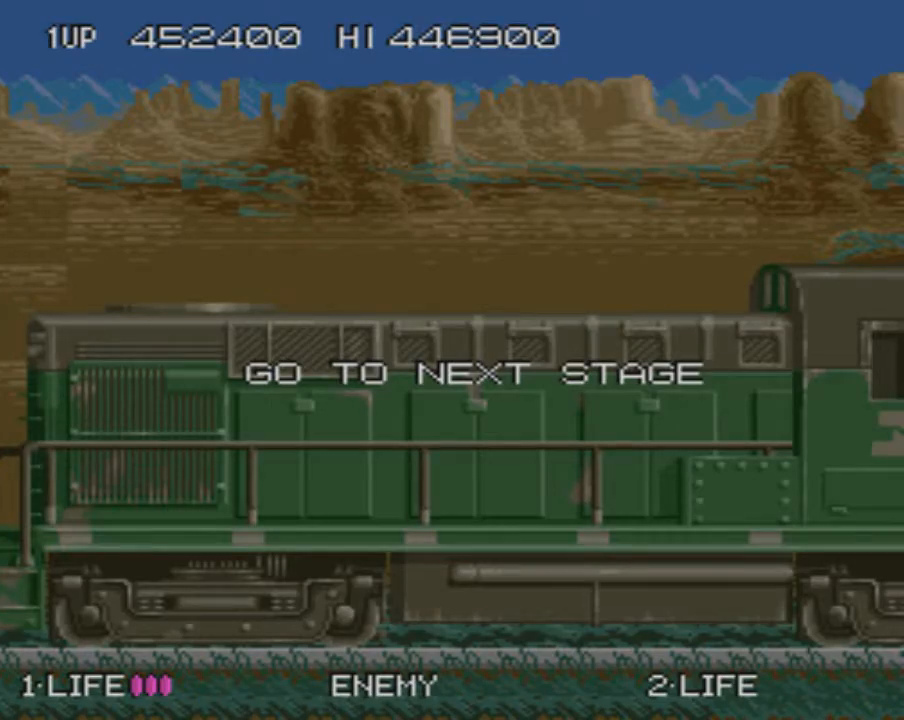
Gameplay with a controller (PlayStation layout); each line is a JSON object with the inputs held at the frame after it. "events" lists button and stick changes between this image and that frame as [ms after this image, input, new state], when the widget could be followed in between. Not read: L3 R3 left_stick right_stick.
{"buttons": ["DPAD_RIGHT"], "events": []}
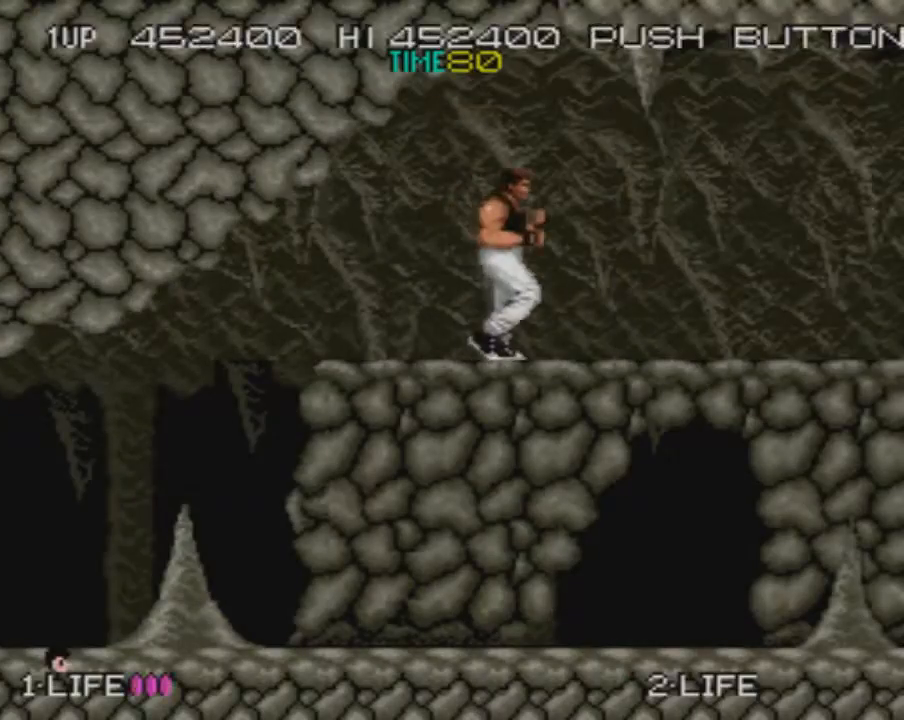
{"buttons": ["DPAD_RIGHT"], "events": [[417, "CROSS", "down"], [451, "SQUARE", "down"], [501, "CROSS", "up"], [501, "SQUARE", "up"]]}
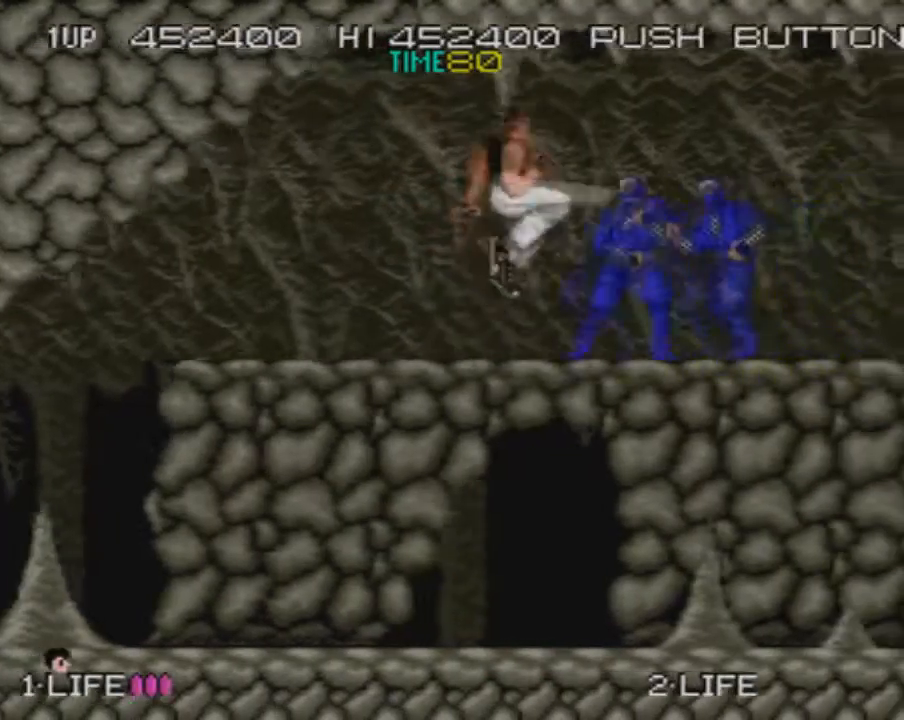
{"buttons": ["DPAD_RIGHT"], "events": []}
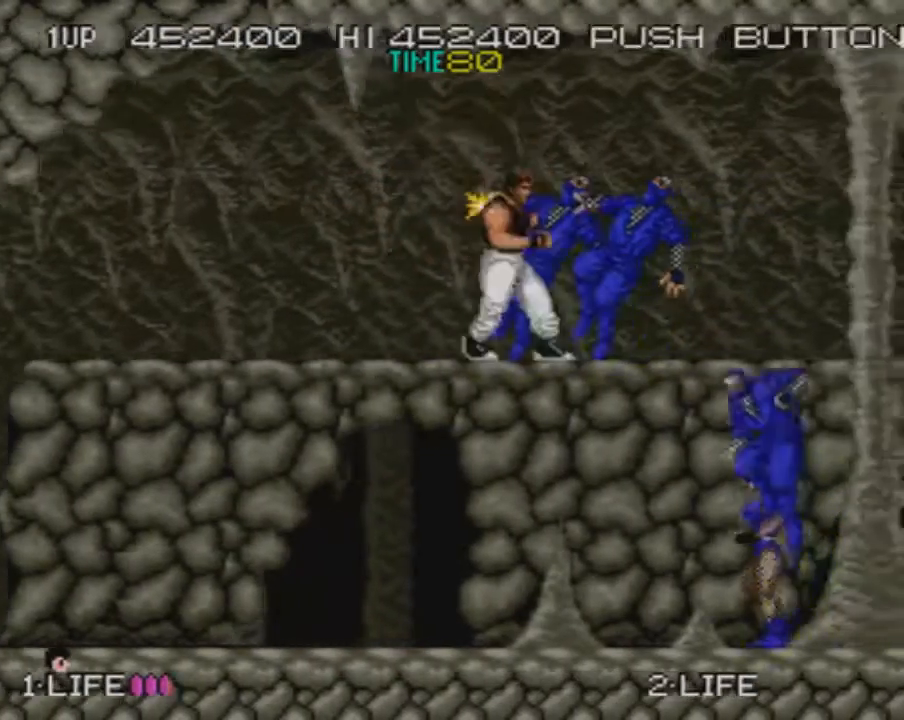
{"buttons": ["DPAD_RIGHT"], "events": [[217, "CROSS", "down"], [250, "SQUARE", "down"], [334, "SQUARE", "up"], [367, "CROSS", "up"]]}
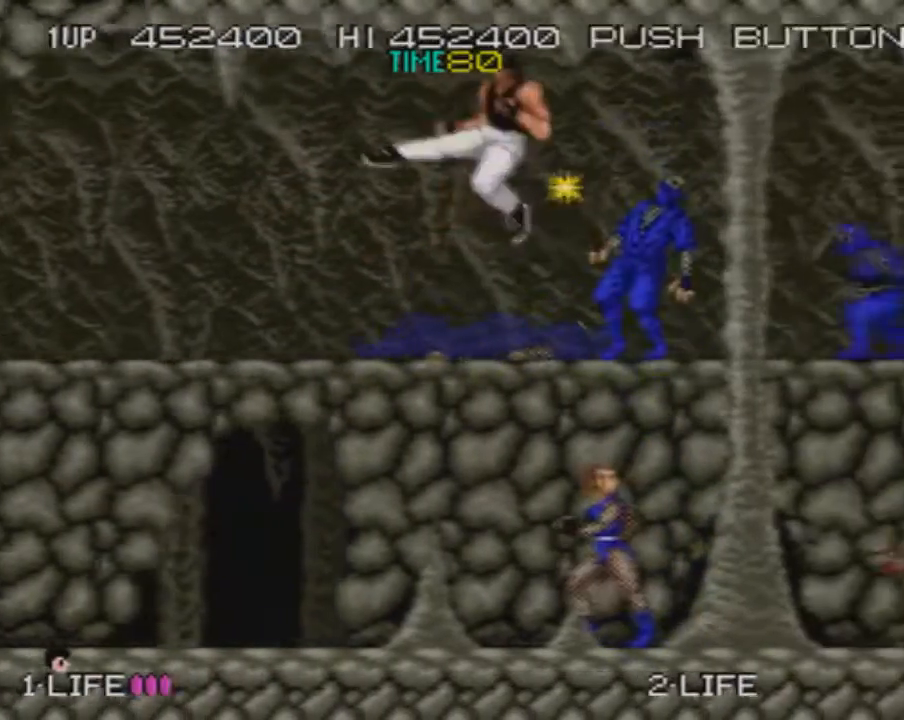
{"buttons": ["DPAD_RIGHT"], "events": [[383, "CROSS", "down"], [417, "SQUARE", "down"], [484, "CROSS", "up"], [484, "SQUARE", "up"]]}
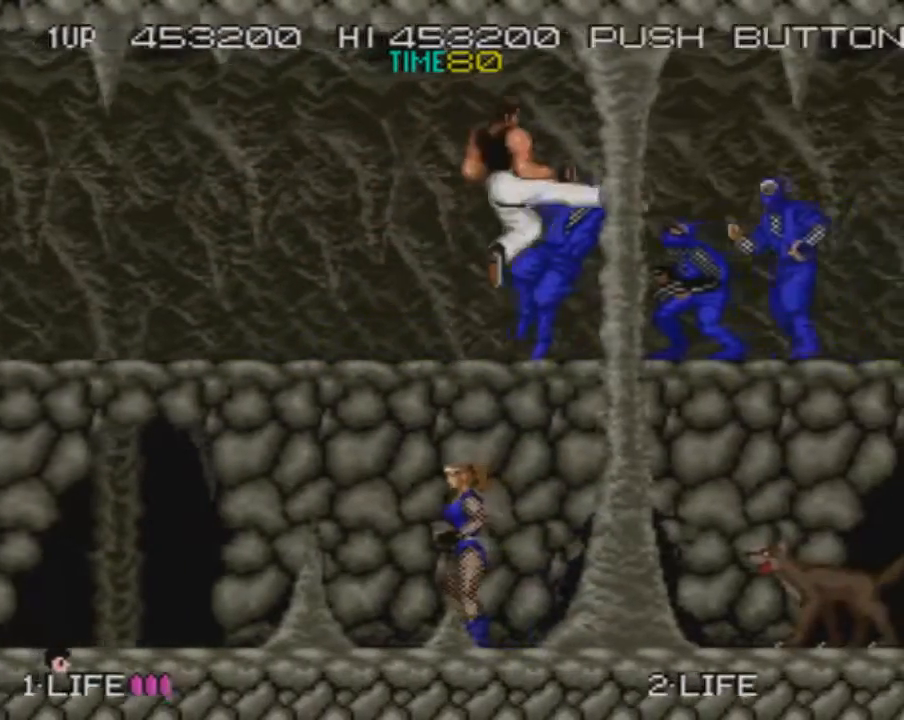
{"buttons": ["DPAD_RIGHT"], "events": []}
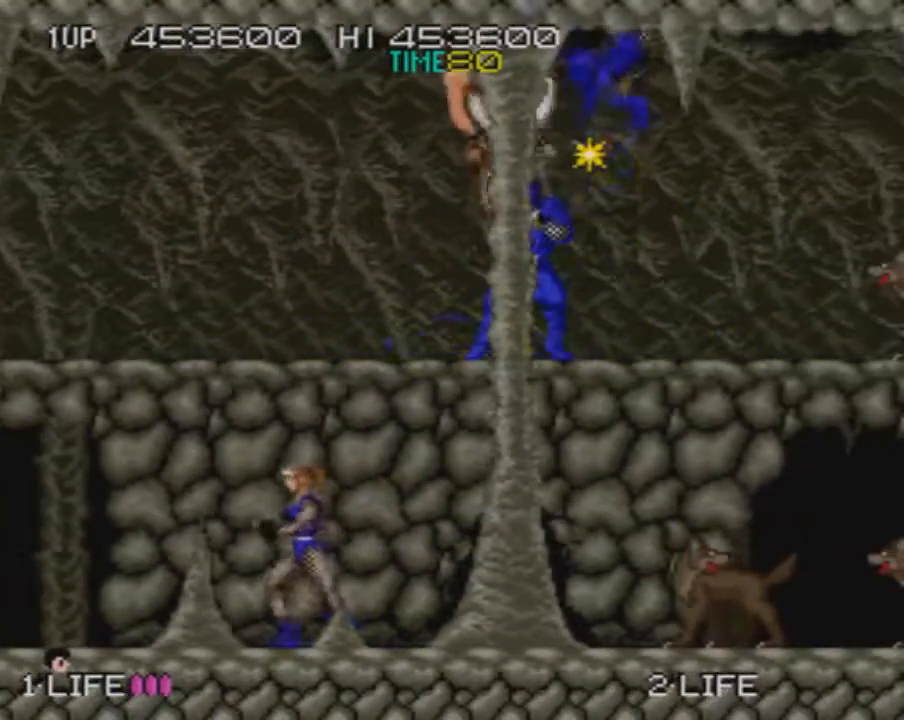
{"buttons": ["DPAD_RIGHT"], "events": [[33, "CROSS", "down"], [83, "SQUARE", "down"], [150, "CROSS", "up"], [200, "SQUARE", "up"]]}
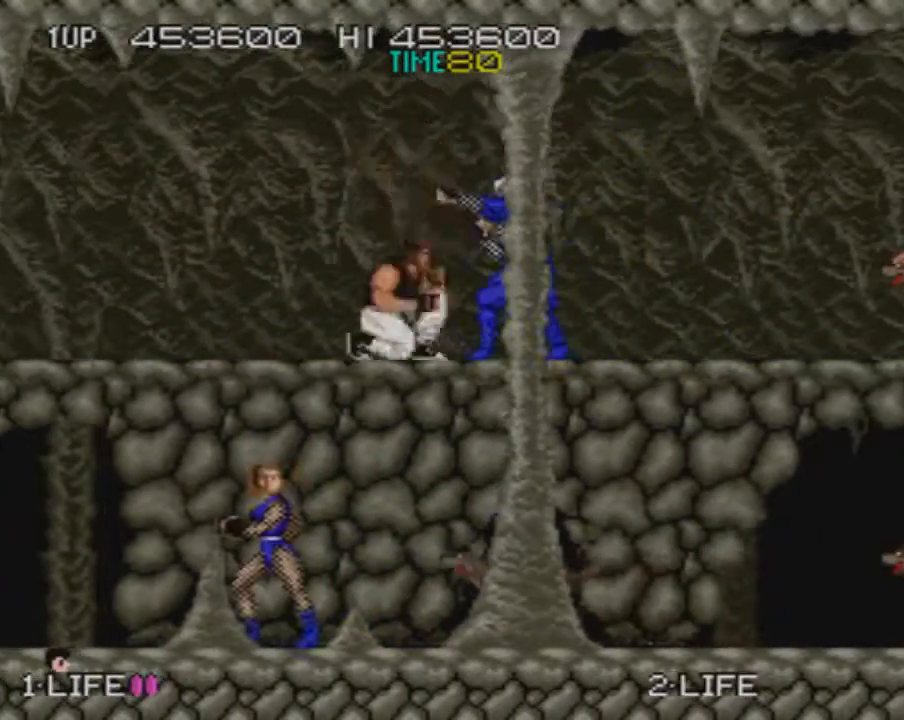
{"buttons": ["DPAD_RIGHT"], "events": [[67, "CROSS", "down"], [117, "SQUARE", "down"], [184, "CROSS", "up"], [184, "SQUARE", "up"]]}
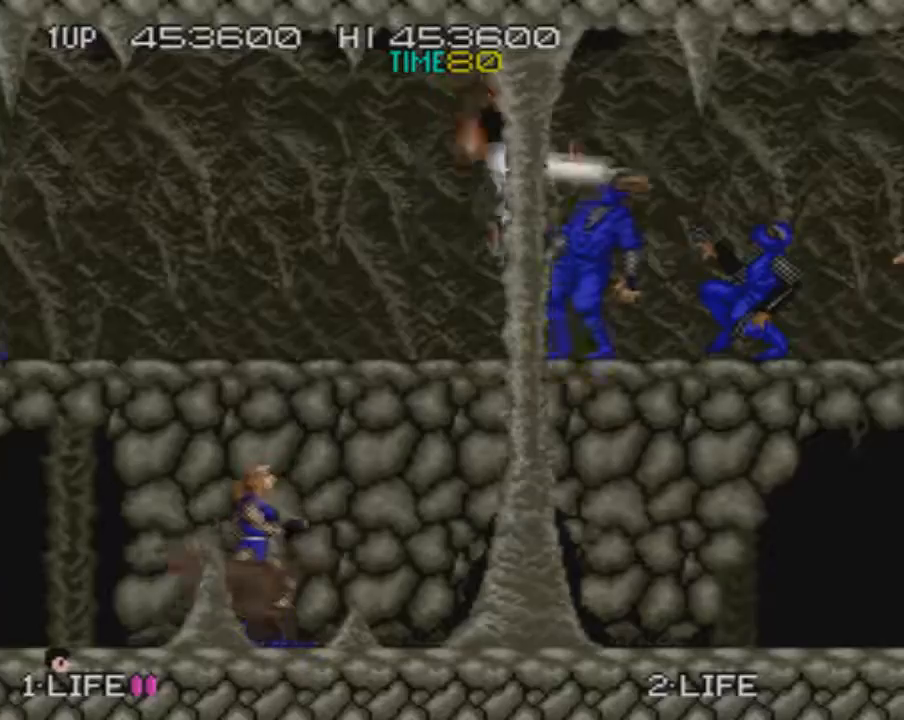
{"buttons": ["DPAD_RIGHT"], "events": [[400, "CROSS", "down"], [434, "SQUARE", "down"], [484, "CROSS", "up"], [484, "SQUARE", "up"]]}
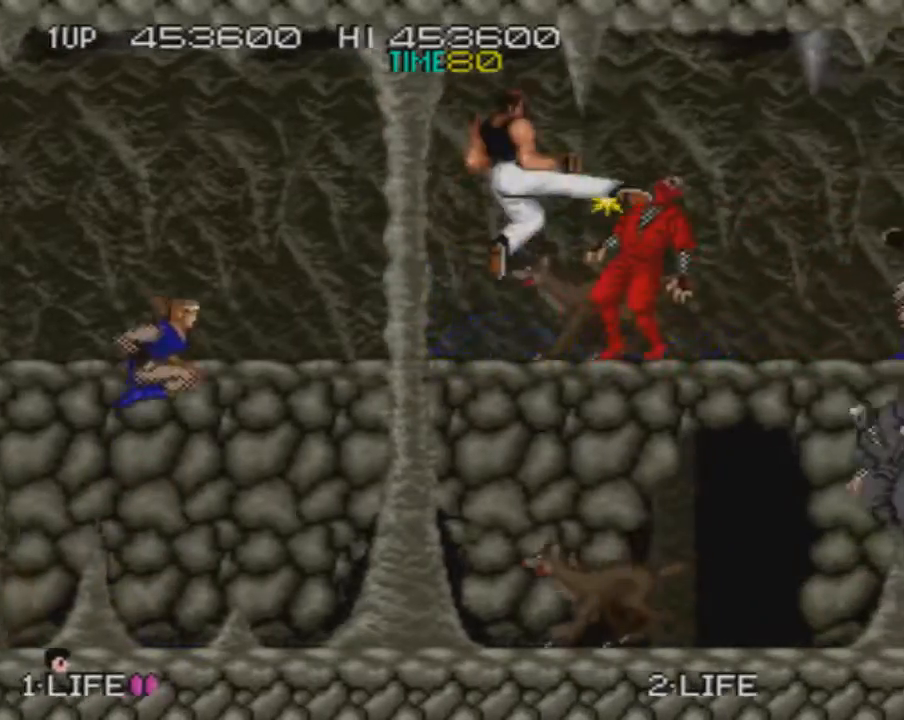
{"buttons": ["DPAD_RIGHT"], "events": []}
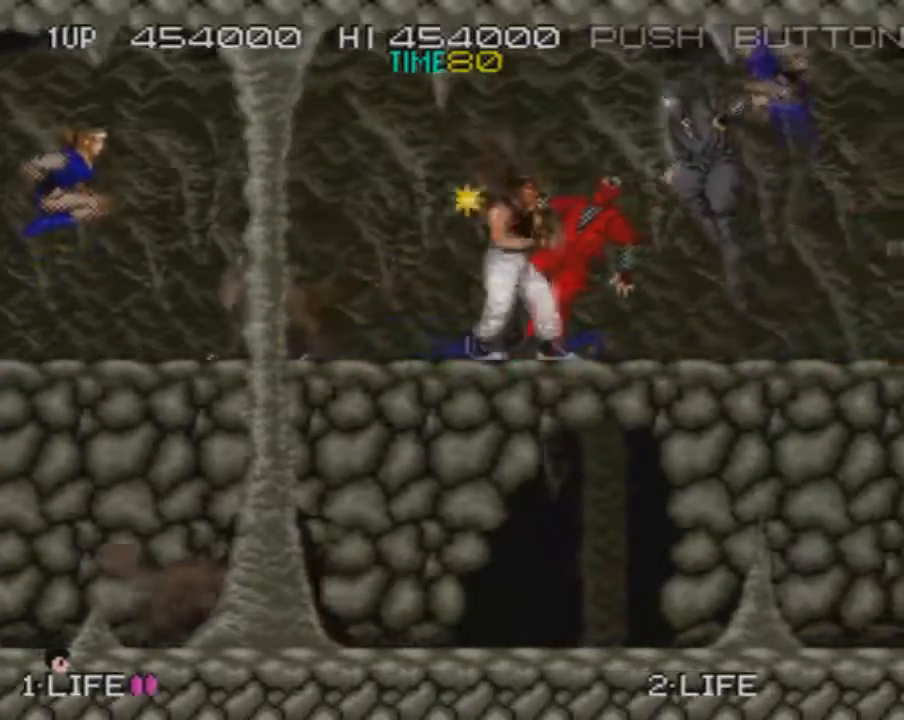
{"buttons": ["DPAD_RIGHT"], "events": [[100, "CROSS", "down"], [133, "SQUARE", "down"], [234, "CROSS", "up"], [234, "SQUARE", "up"]]}
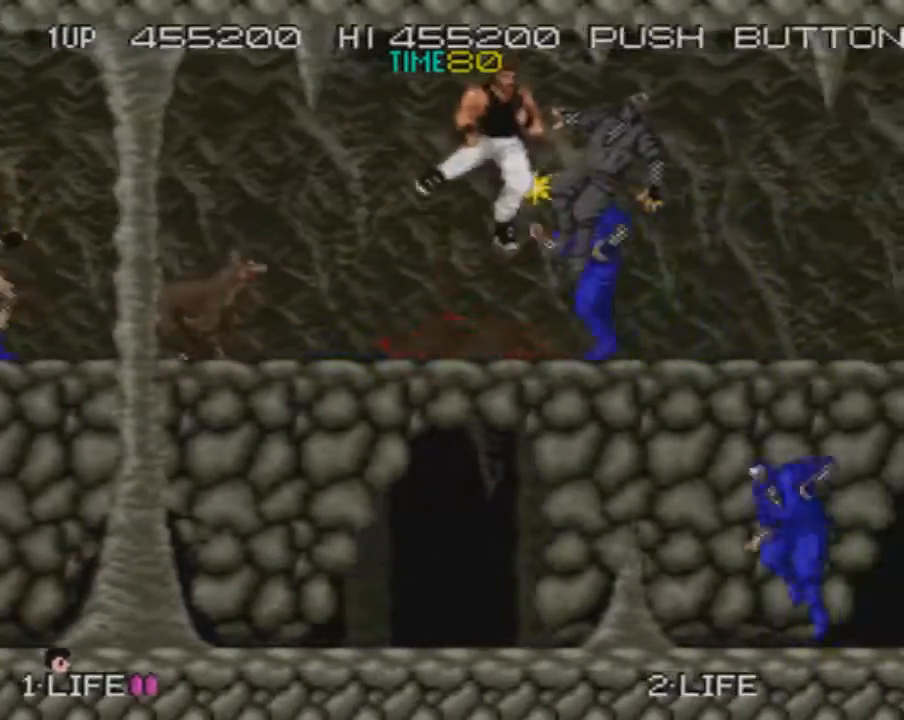
{"buttons": ["DPAD_RIGHT"], "events": [[250, "CROSS", "down"], [283, "SQUARE", "down"], [333, "CROSS", "up"], [383, "SQUARE", "up"]]}
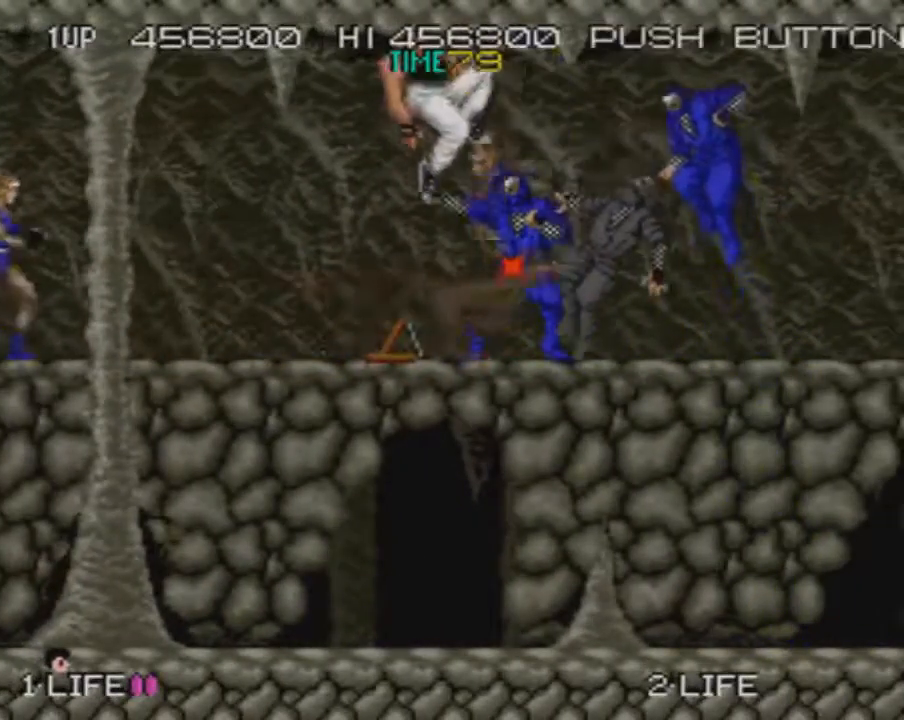
{"buttons": ["DPAD_RIGHT"], "events": [[334, "CROSS", "down"], [384, "SQUARE", "down"], [450, "CROSS", "up"], [450, "SQUARE", "up"]]}
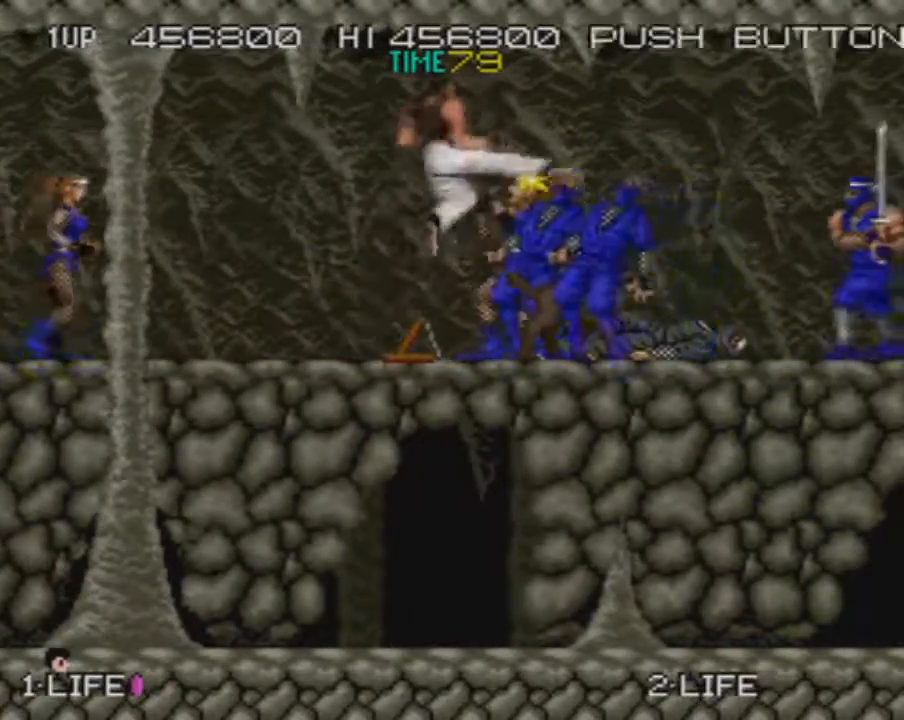
{"buttons": ["CROSS", "SQUARE", "DPAD_RIGHT"], "events": [[433, "CROSS", "down"], [467, "SQUARE", "down"]]}
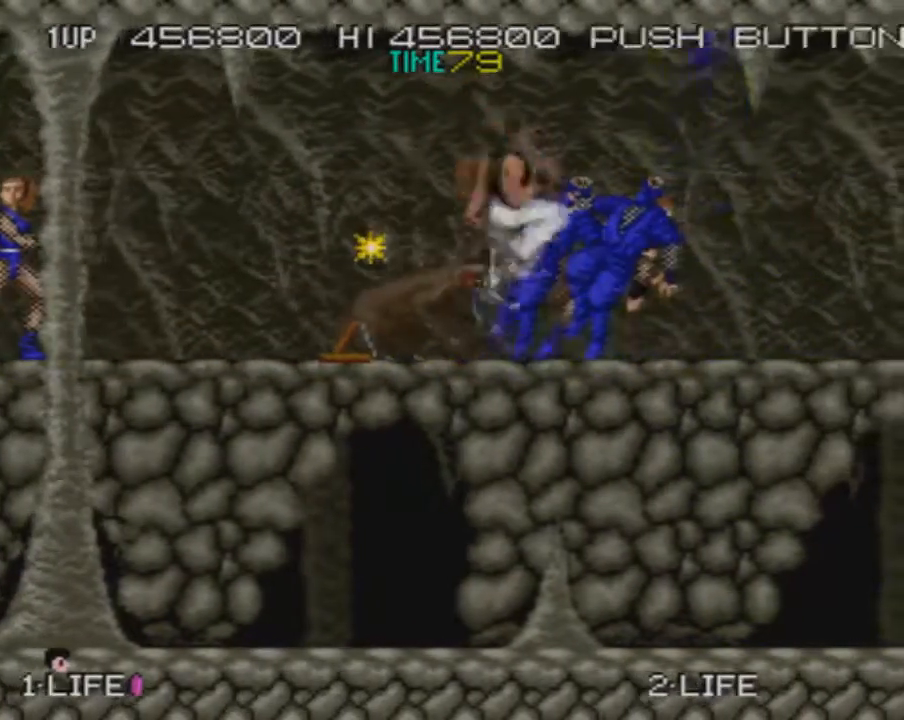
{"buttons": ["DPAD_RIGHT"], "events": [[50, "CROSS", "up"], [67, "SQUARE", "up"]]}
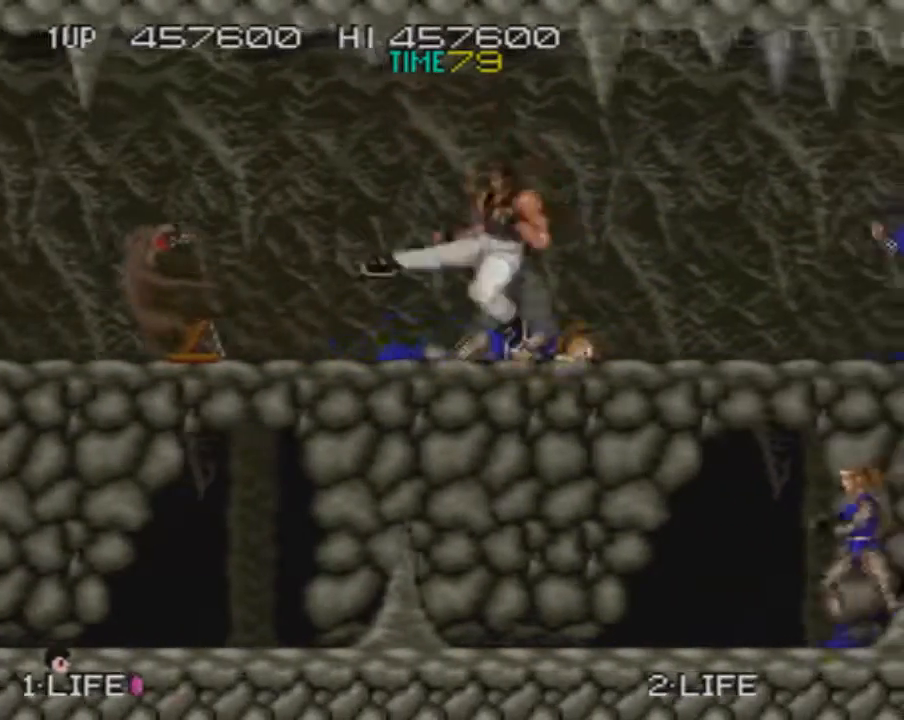
{"buttons": ["DPAD_RIGHT"], "events": [[100, "CROSS", "down"], [133, "SQUARE", "down"], [216, "CROSS", "up"], [216, "SQUARE", "up"]]}
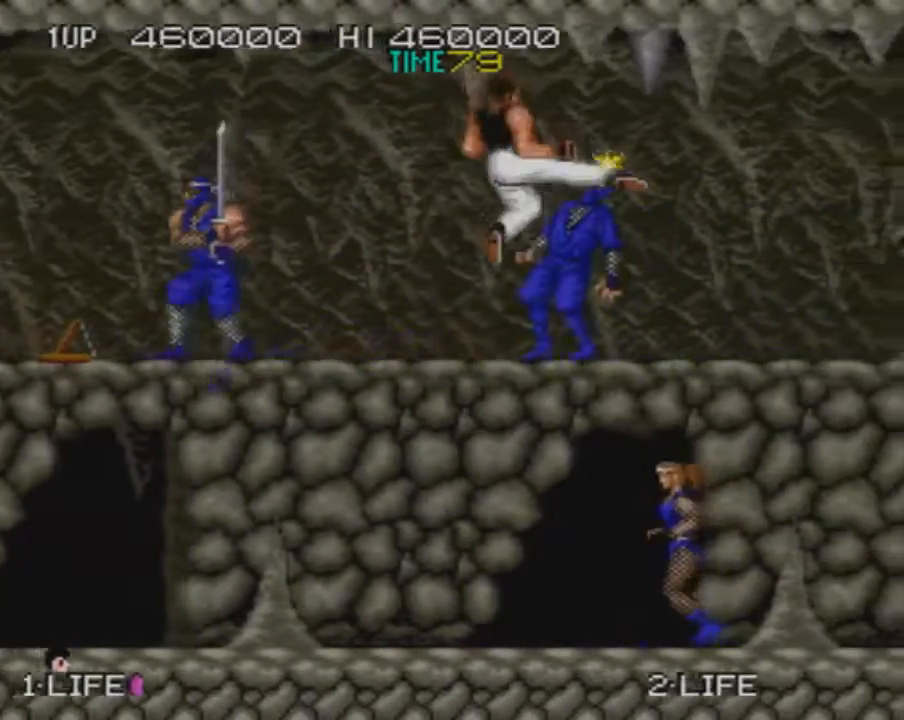
{"buttons": ["DPAD_RIGHT"], "events": [[184, "CROSS", "down"], [217, "SQUARE", "down"], [300, "CROSS", "up"], [334, "SQUARE", "up"]]}
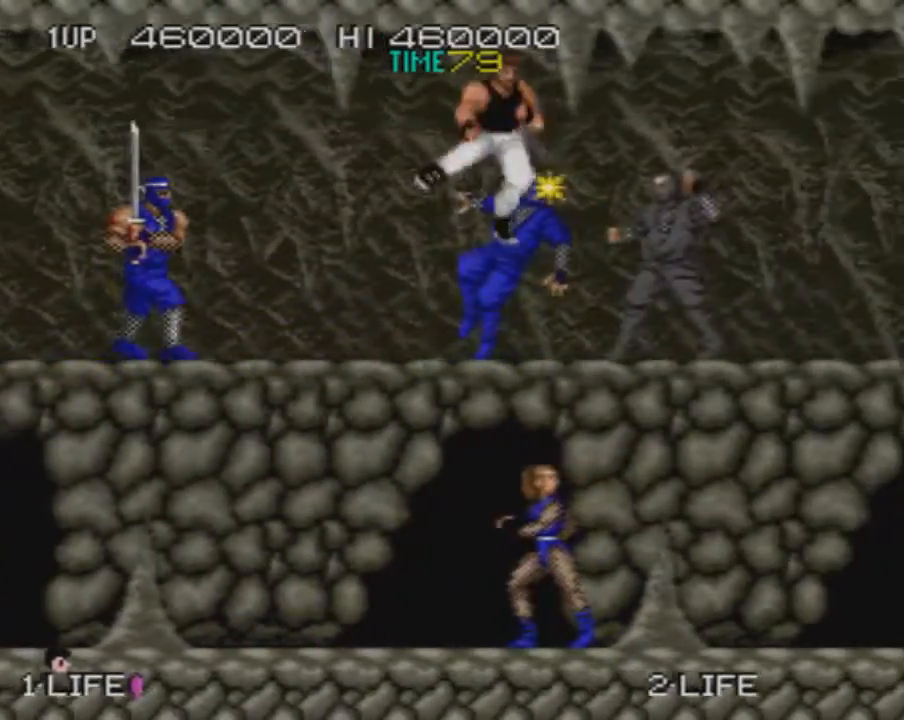
{"buttons": ["DPAD_RIGHT"], "events": [[283, "CROSS", "down"], [317, "SQUARE", "down"], [383, "CROSS", "up"], [383, "SQUARE", "up"]]}
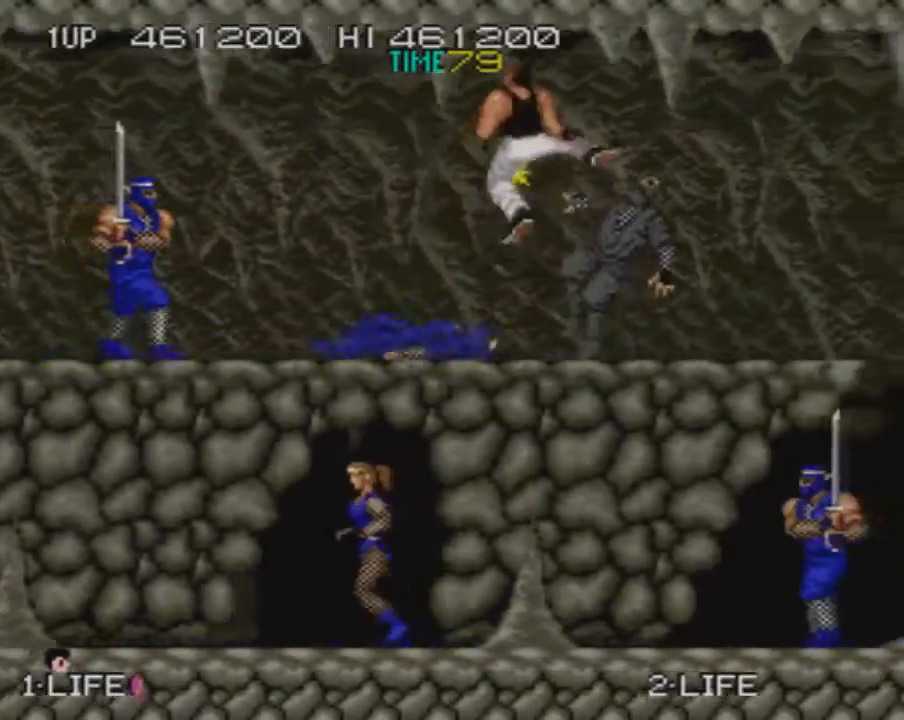
{"buttons": ["CROSS", "SQUARE", "DPAD_RIGHT"], "events": [[384, "CROSS", "down"], [434, "SQUARE", "down"]]}
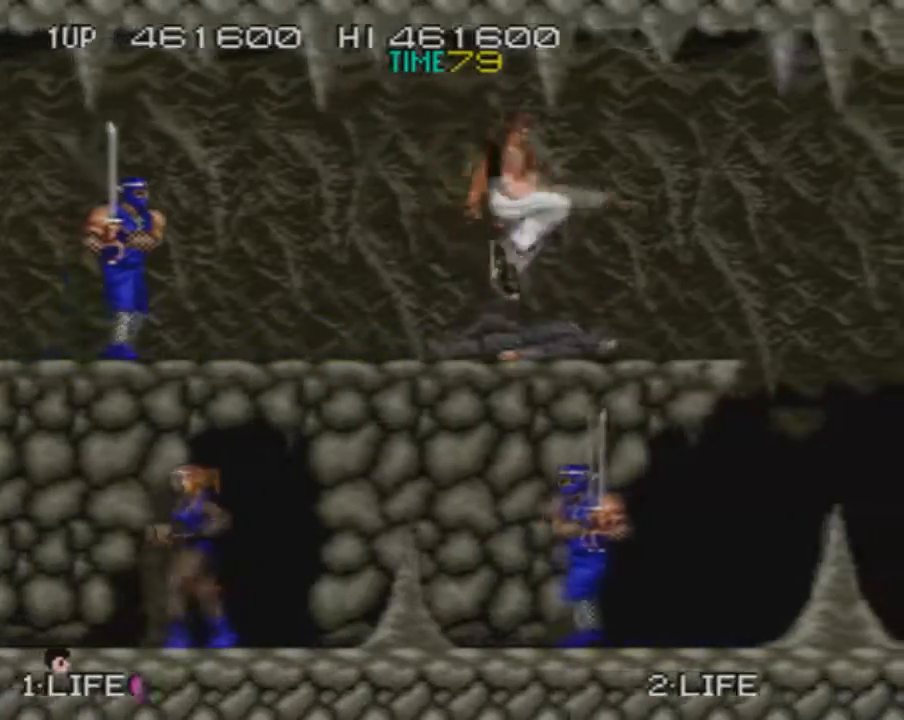
{"buttons": ["DPAD_RIGHT"], "events": [[16, "CROSS", "up"], [16, "SQUARE", "up"]]}
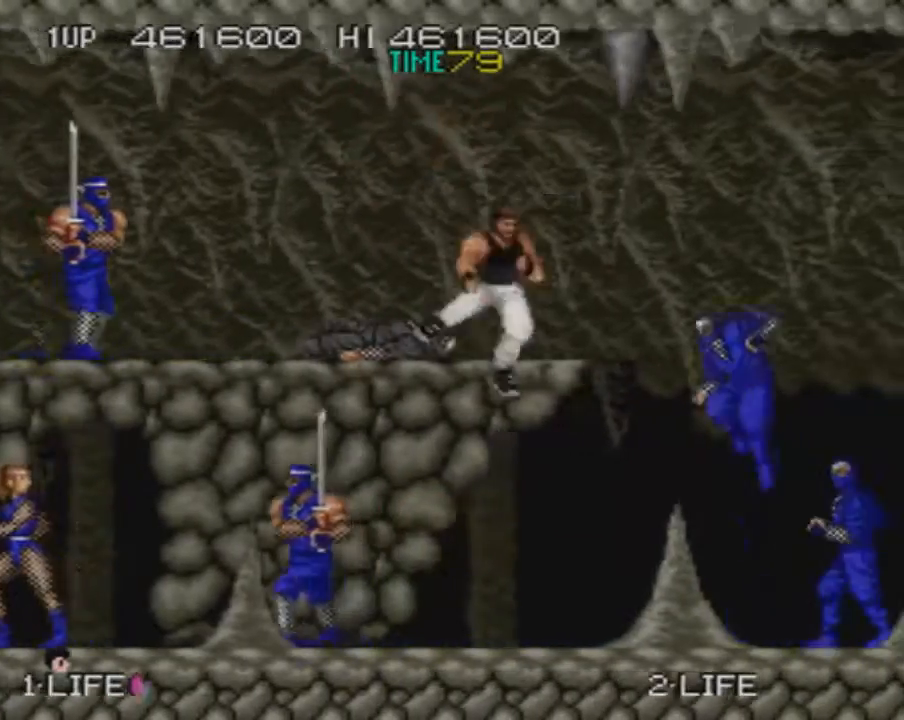
{"buttons": ["DPAD_RIGHT"], "events": [[217, "CROSS", "down"], [267, "SQUARE", "down"], [334, "CROSS", "up"], [334, "SQUARE", "up"]]}
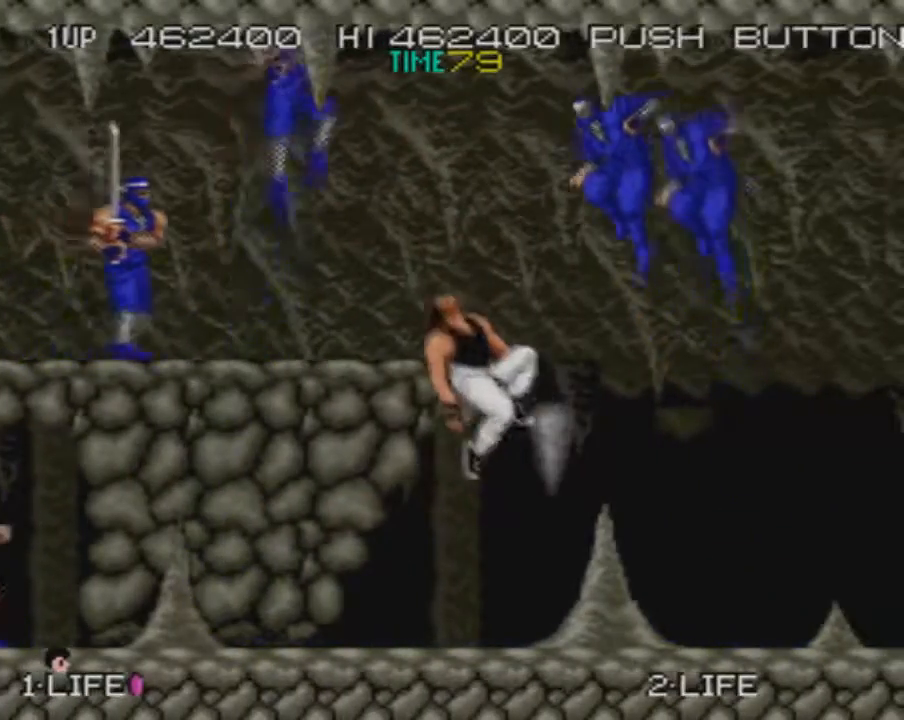
{"buttons": ["DPAD_RIGHT"], "events": []}
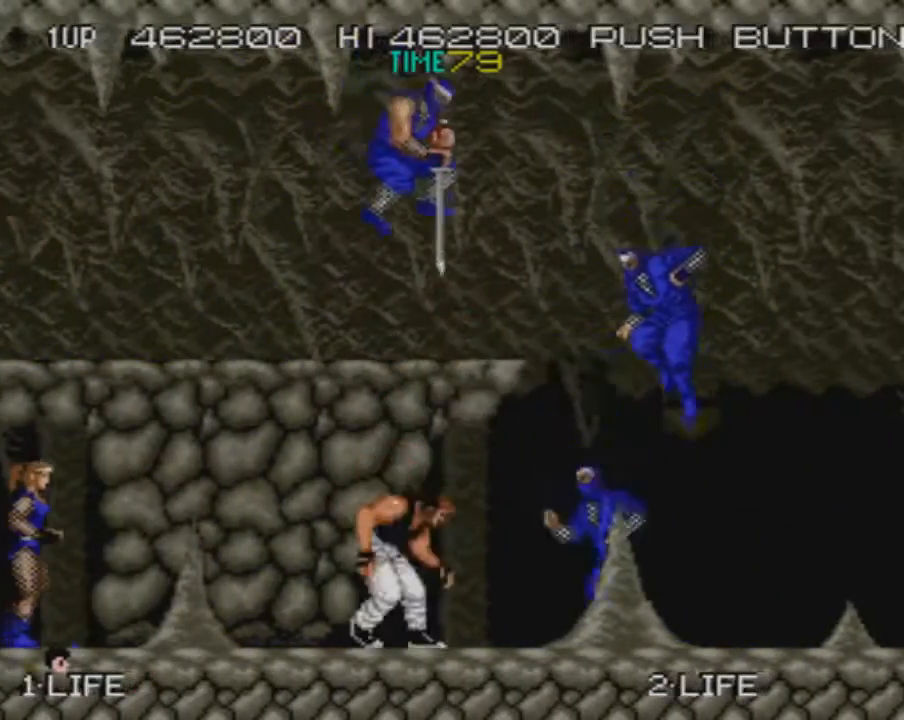
{"buttons": ["DPAD_RIGHT"], "events": [[50, "CROSS", "down"], [100, "SQUARE", "down"], [167, "CROSS", "up"], [217, "SQUARE", "up"]]}
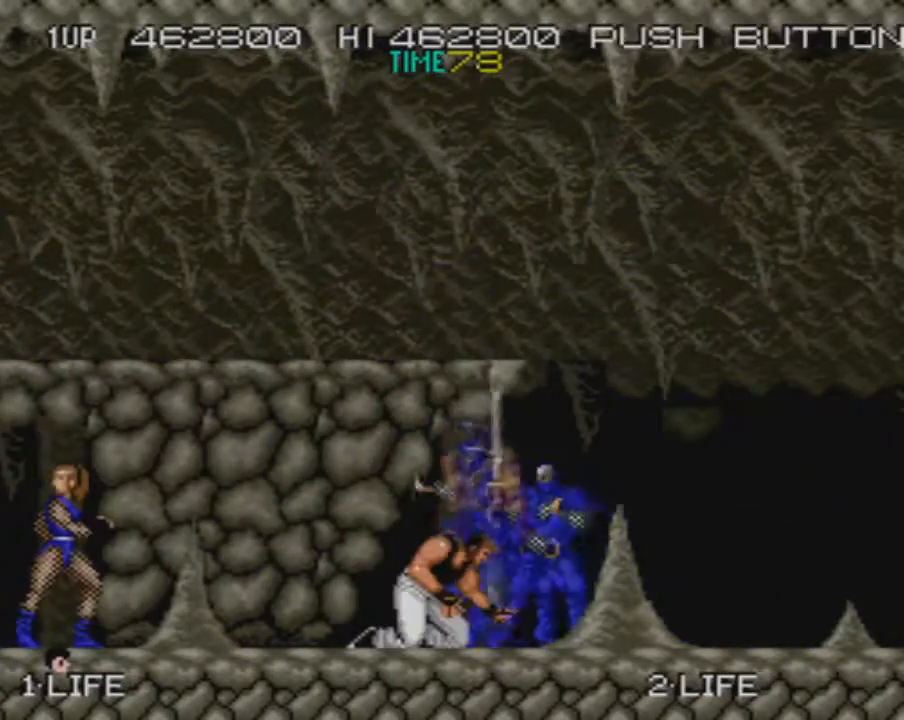
{"buttons": ["DPAD_RIGHT"], "events": [[133, "SELECT", "down"], [200, "SELECT", "up"], [283, "SELECT", "down"], [350, "SELECT", "up"], [400, "SELECT", "down"], [433, "SELECT", "up"]]}
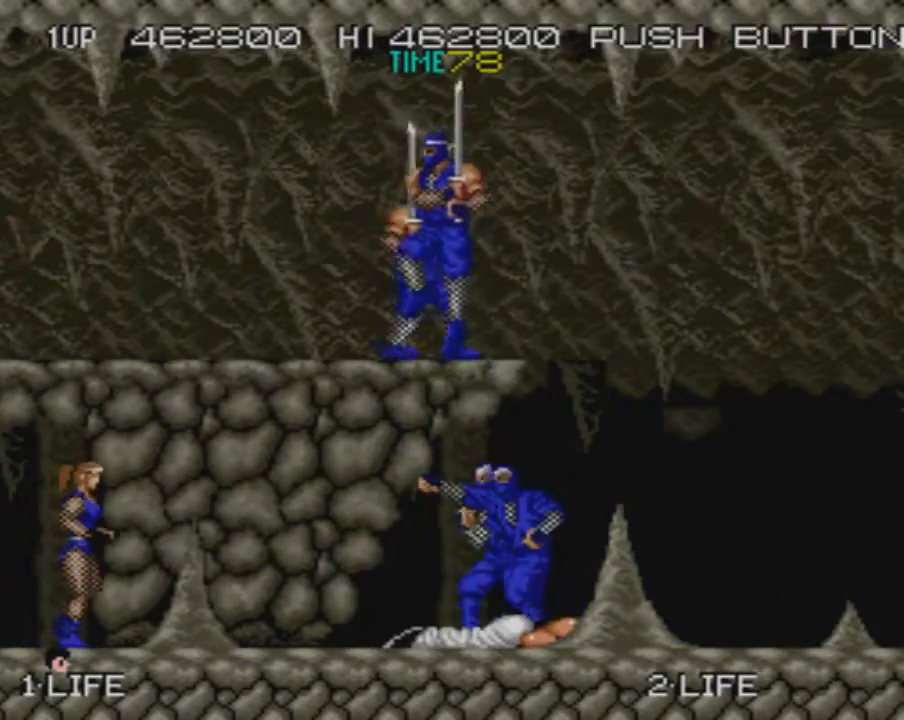
{"buttons": ["DPAD_RIGHT"], "events": [[67, "START", "down"], [117, "START", "up"], [167, "START", "down"], [217, "START", "up"], [284, "START", "down"], [350, "START", "up"], [400, "START", "down"], [450, "START", "up"]]}
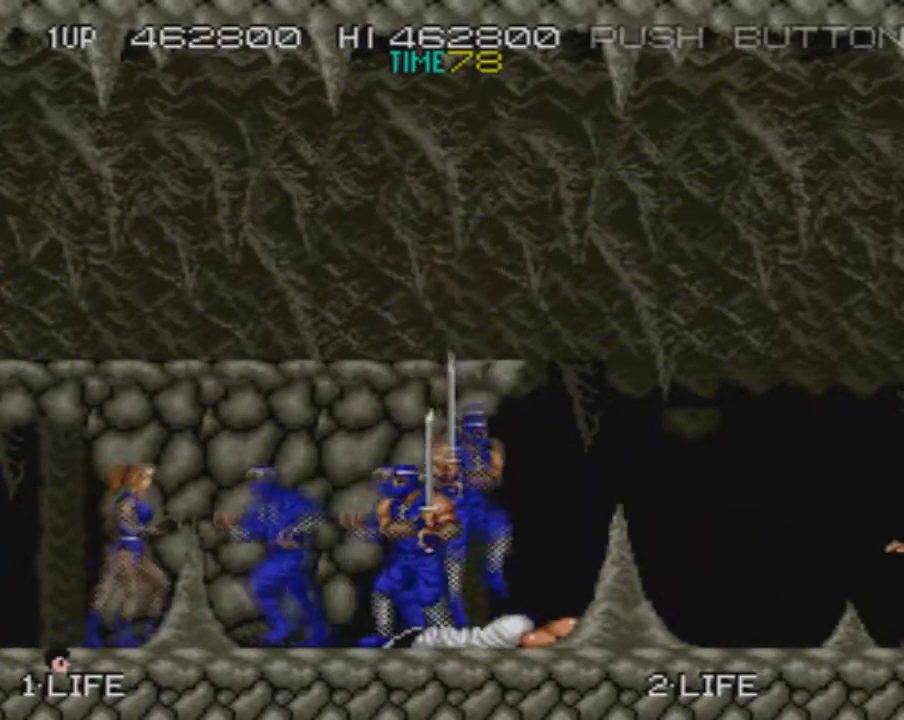
{"buttons": ["DPAD_RIGHT"], "events": [[33, "START", "down"], [100, "START", "up"], [166, "START", "down"], [200, "START", "up"], [300, "START", "down"], [350, "START", "up"]]}
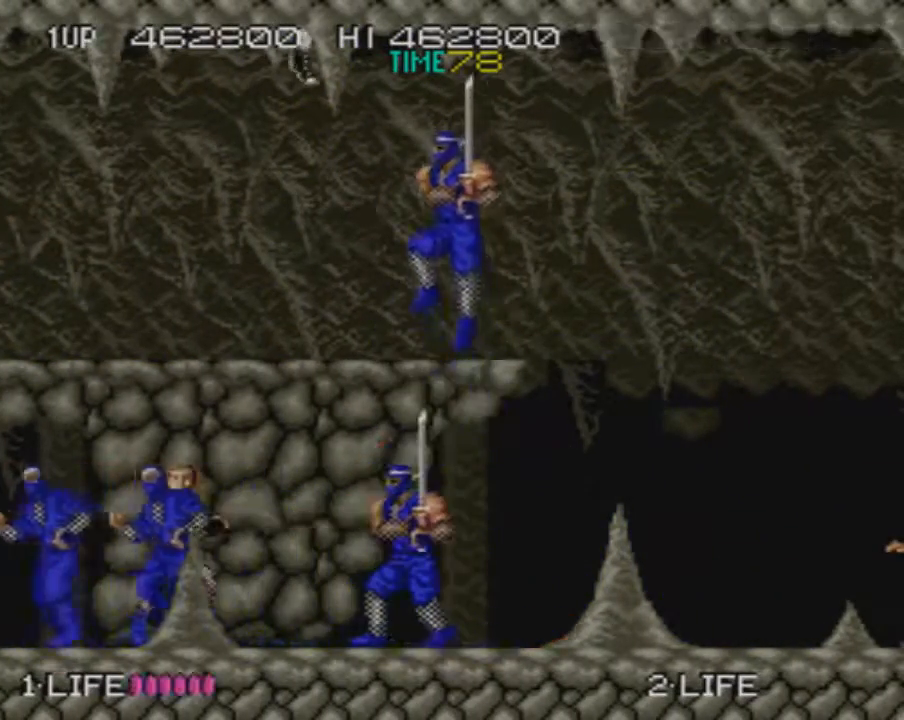
{"buttons": ["DPAD_RIGHT"], "events": [[33, "START", "down"], [83, "START", "up"], [133, "START", "down"], [167, "START", "up"], [234, "START", "down"], [300, "START", "up"]]}
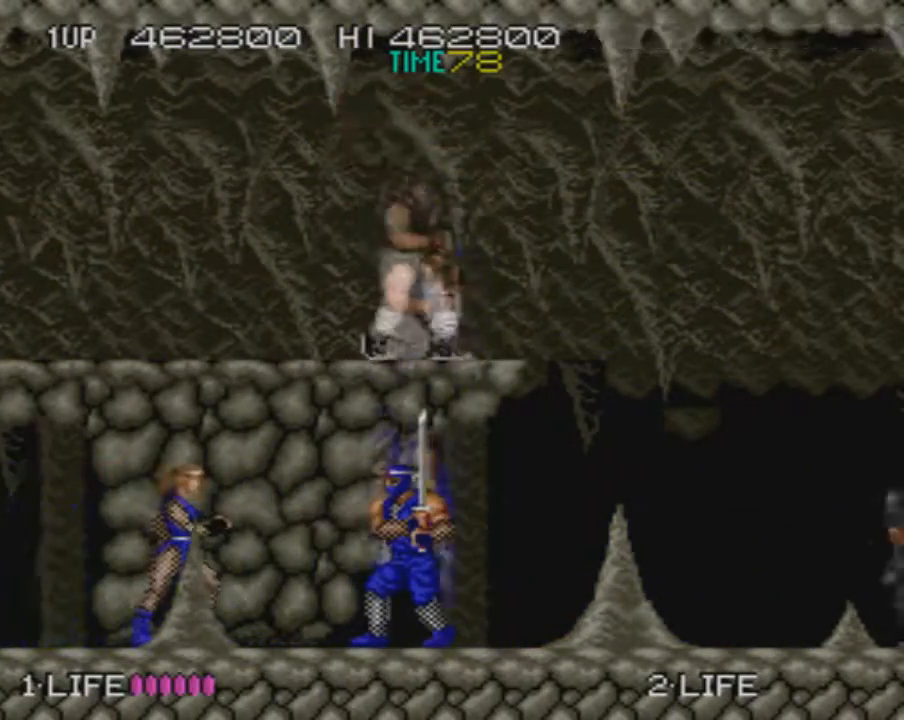
{"buttons": ["DPAD_RIGHT"], "events": [[50, "CROSS", "down"], [83, "SQUARE", "down"], [133, "CROSS", "up"], [166, "SQUARE", "up"]]}
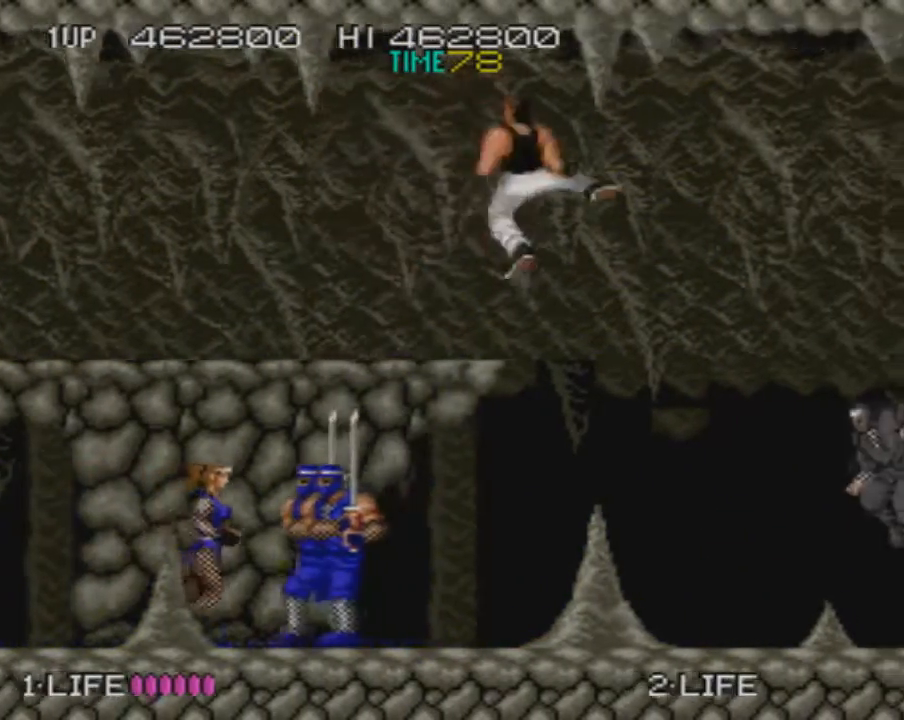
{"buttons": ["CROSS", "DPAD_RIGHT"], "events": [[467, "CROSS", "down"]]}
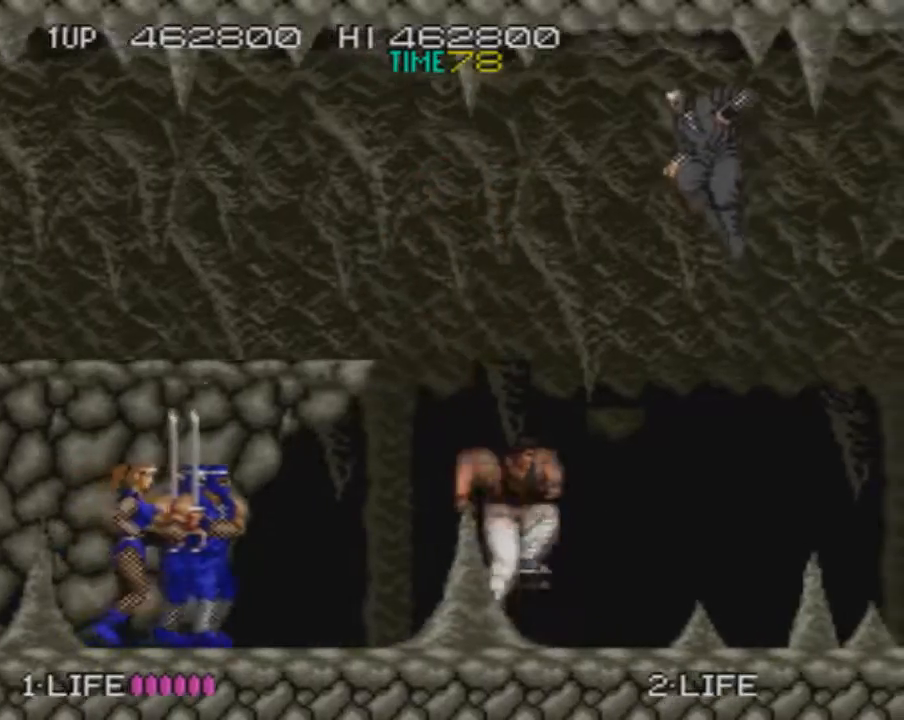
{"buttons": ["DPAD_RIGHT"], "events": [[16, "SQUARE", "down"], [100, "CROSS", "up"], [133, "SQUARE", "up"]]}